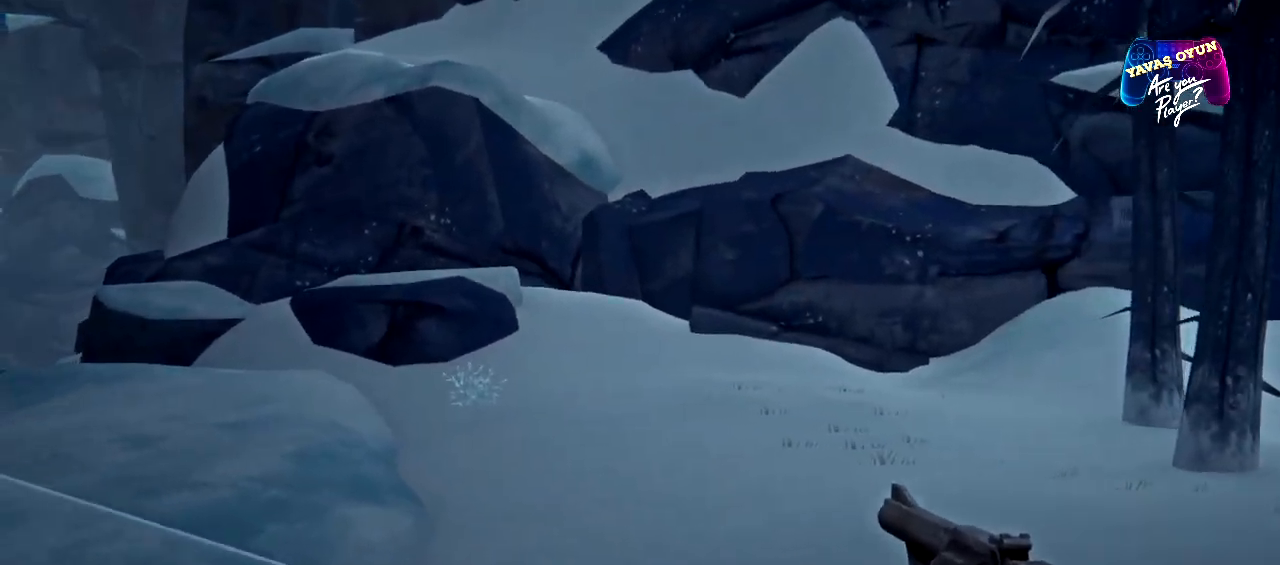
Gameplay with a controller (Xbox layout); each line is a JSON object with the inputs held at the frame after it. "events" lists button and stick changes between this image and that frame as [ms after this image, input, new state], when the widget could be followed in between.
{"buttons": [], "left_stick": "left", "right_stick": "center", "events": []}
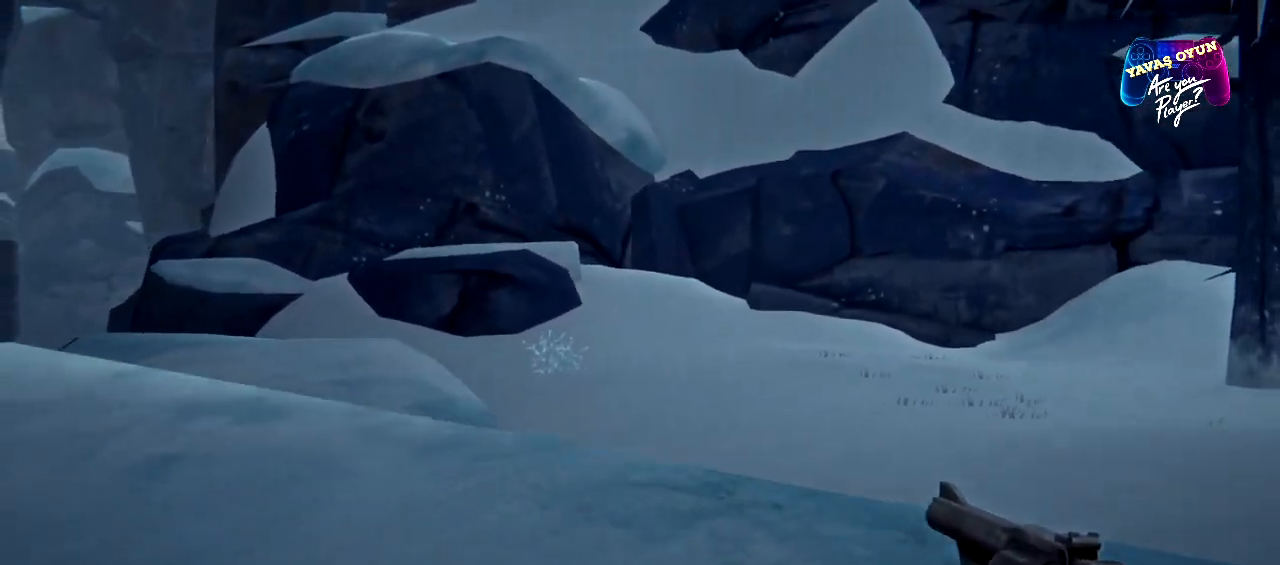
{"buttons": [], "left_stick": "up-left", "right_stick": "left", "events": [[83, "left_stick", "up-left"], [100, "right_stick", "left"]]}
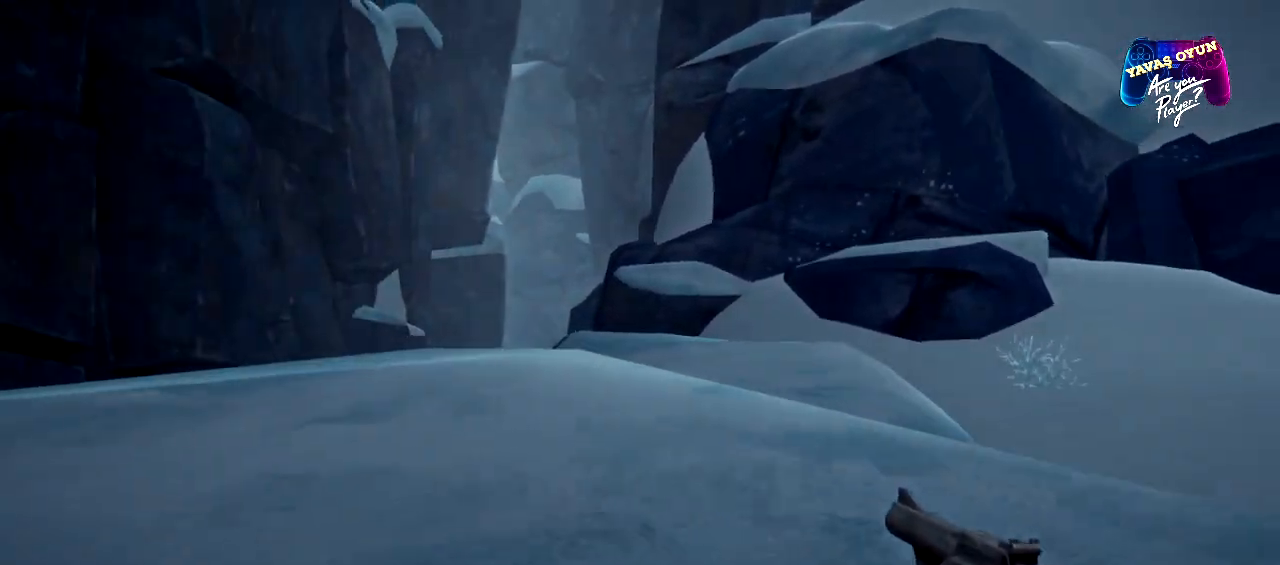
{"buttons": [], "left_stick": "up", "right_stick": "down", "events": [[33, "right_stick", "center"], [283, "left_stick", "up"], [350, "right_stick", "down"]]}
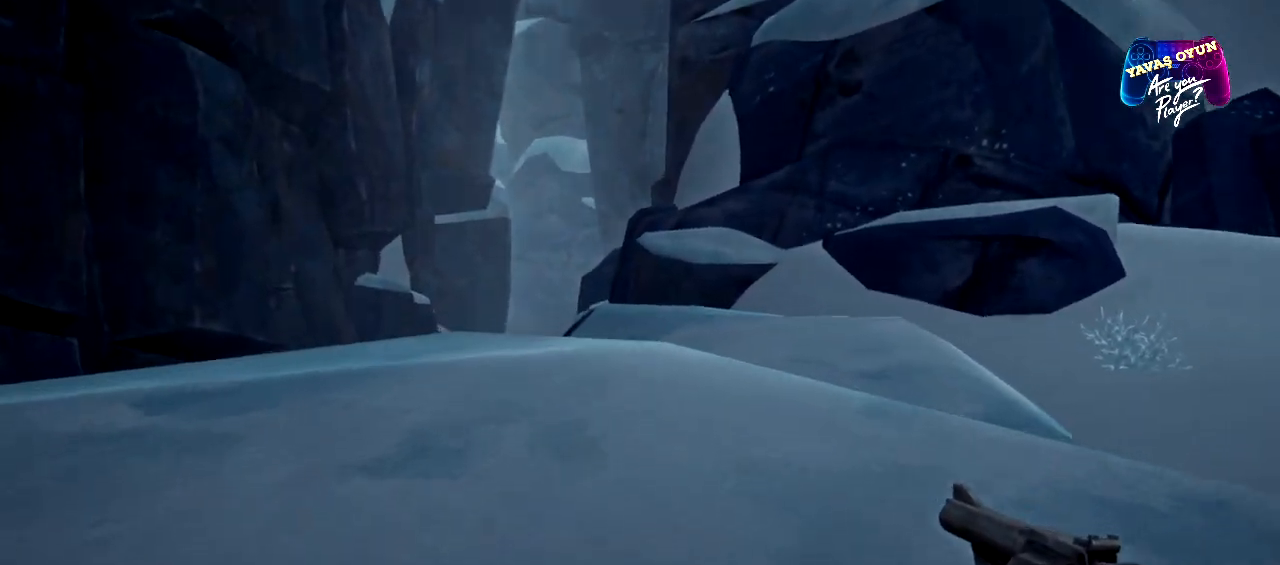
{"buttons": [], "left_stick": "up", "right_stick": "center", "events": [[417, "right_stick", "center"]]}
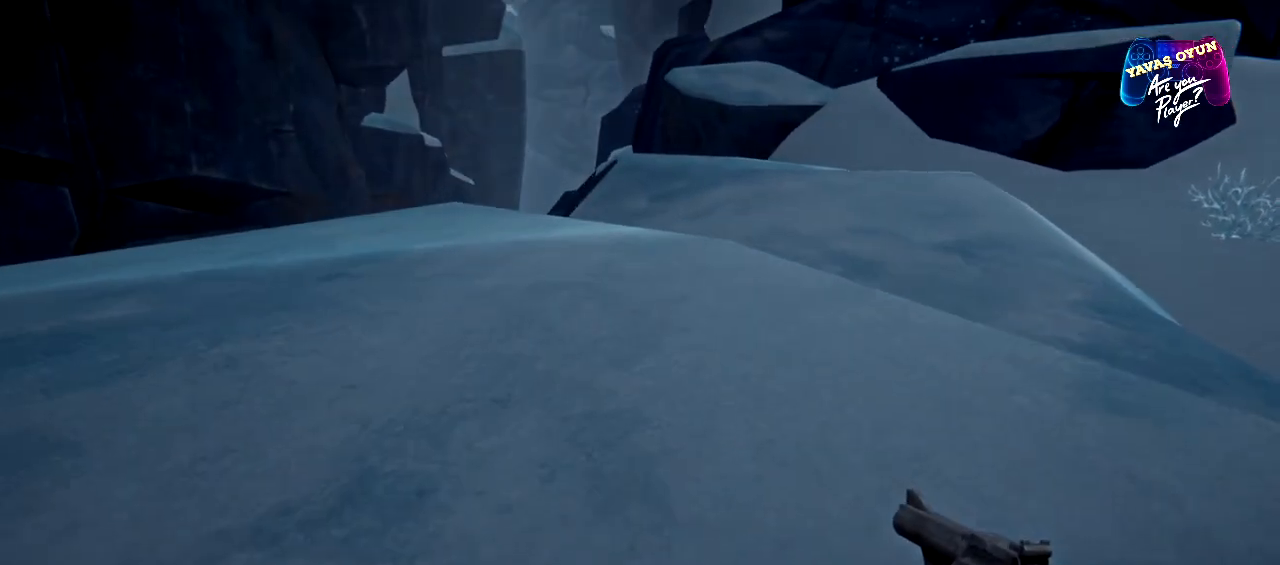
{"buttons": [], "left_stick": "up", "right_stick": "left", "events": [[333, "right_stick", "left"]]}
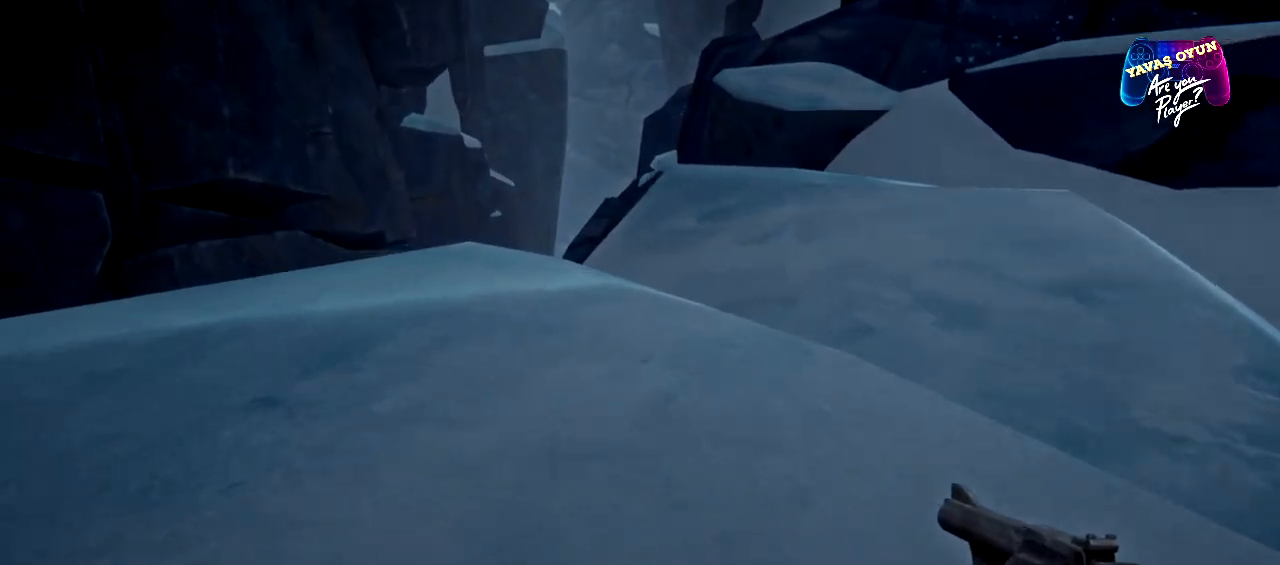
{"buttons": [], "left_stick": "up", "right_stick": "center", "events": [[383, "right_stick", "center"]]}
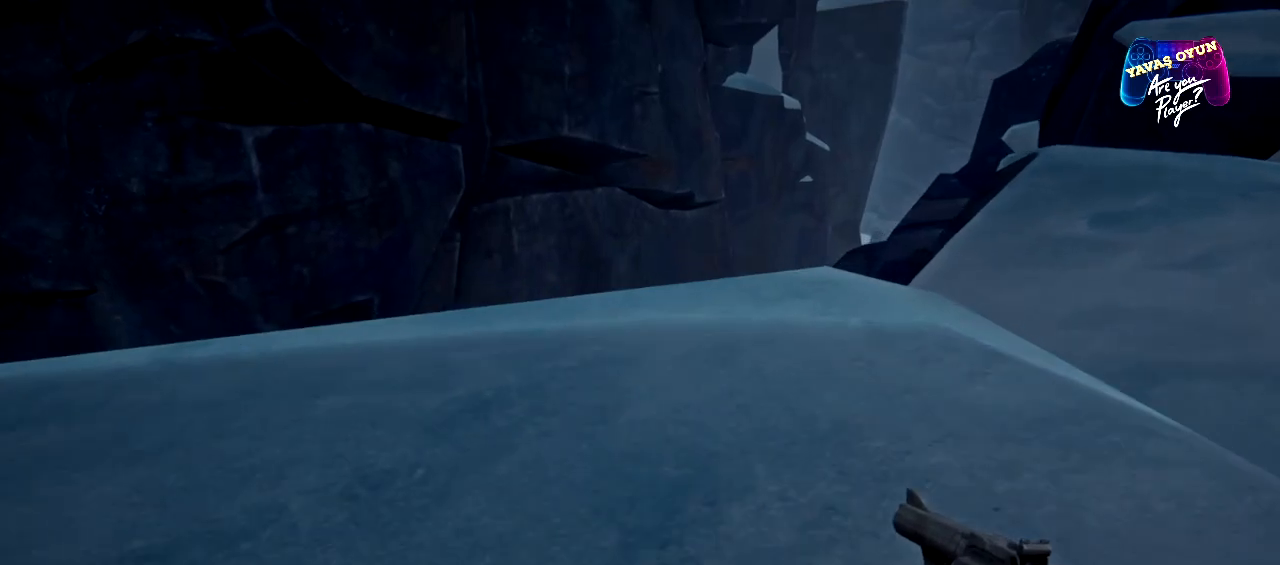
{"buttons": [], "left_stick": "up", "right_stick": "center", "events": []}
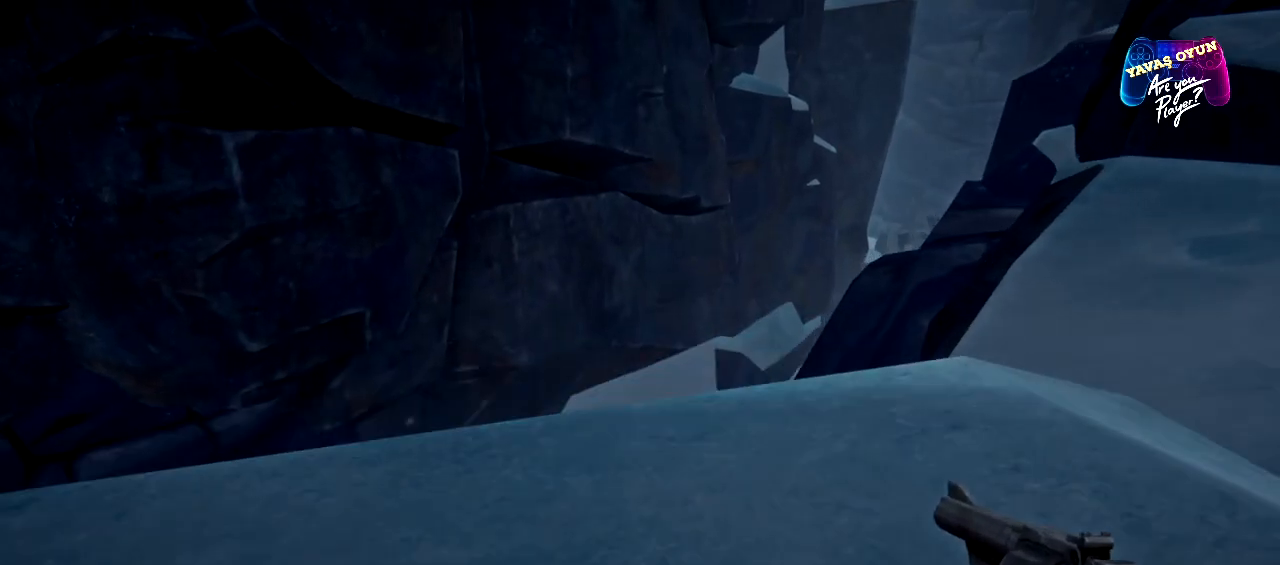
{"buttons": [], "left_stick": "center", "right_stick": "center", "events": [[450, "left_stick", "center"]]}
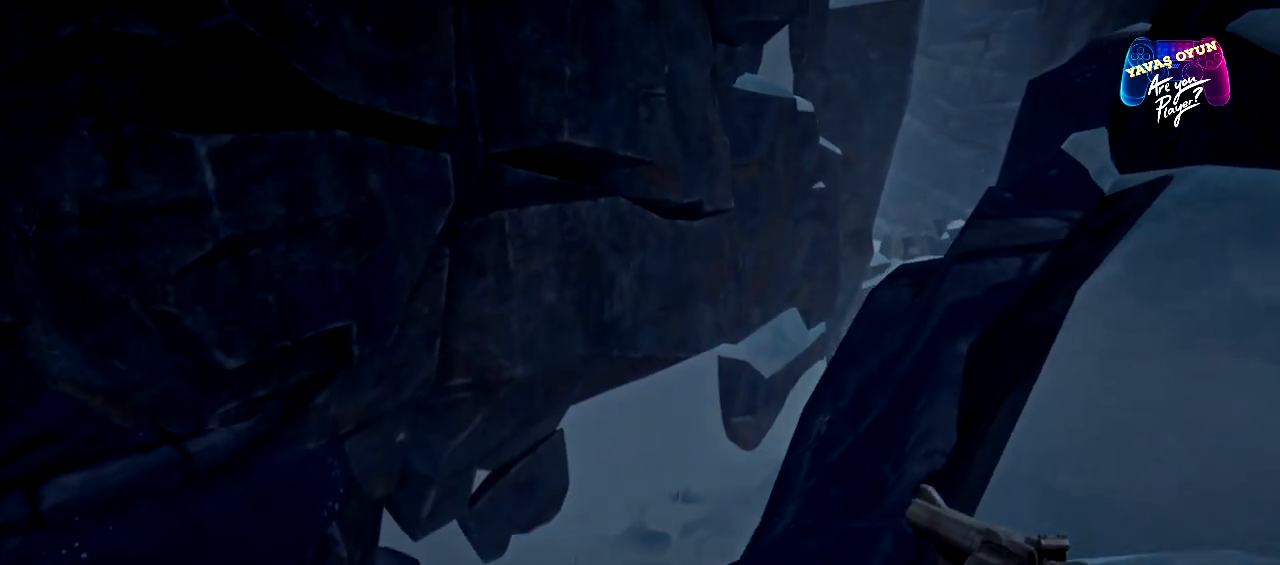
{"buttons": [], "left_stick": "center", "right_stick": "center", "events": []}
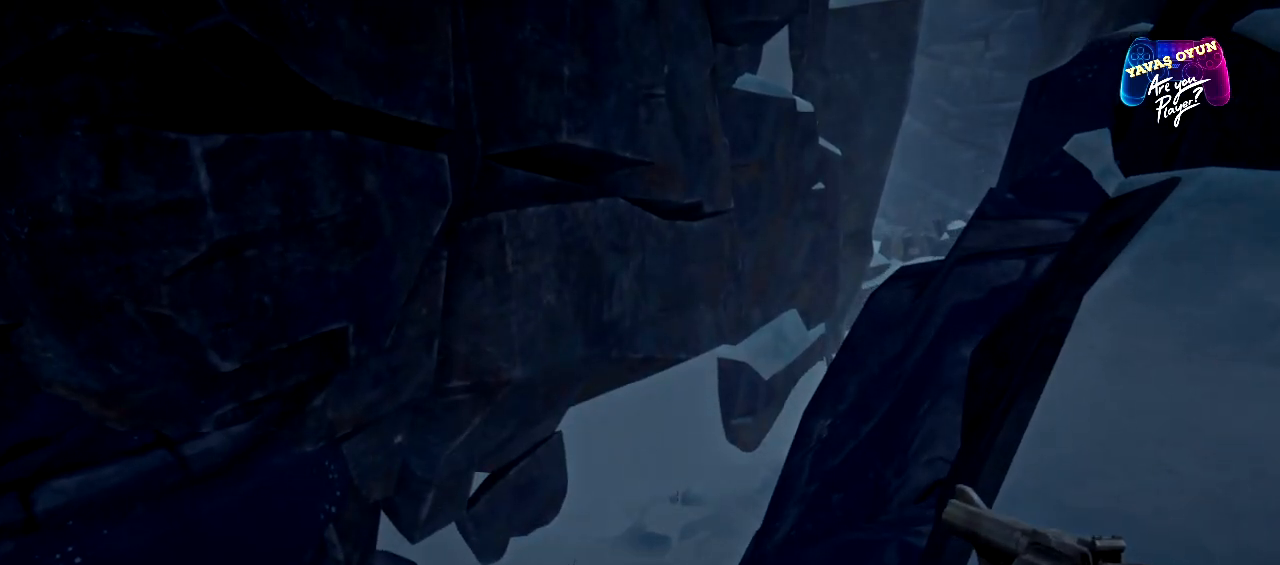
{"buttons": [], "left_stick": "center", "right_stick": "center", "events": []}
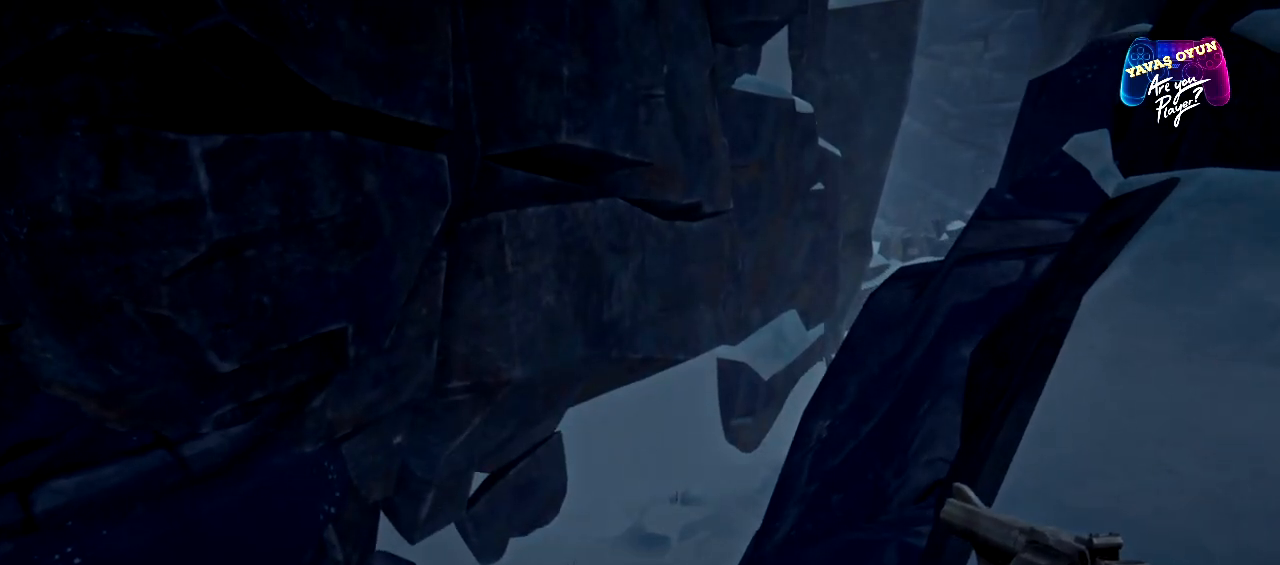
{"buttons": [], "left_stick": "center", "right_stick": "center", "events": []}
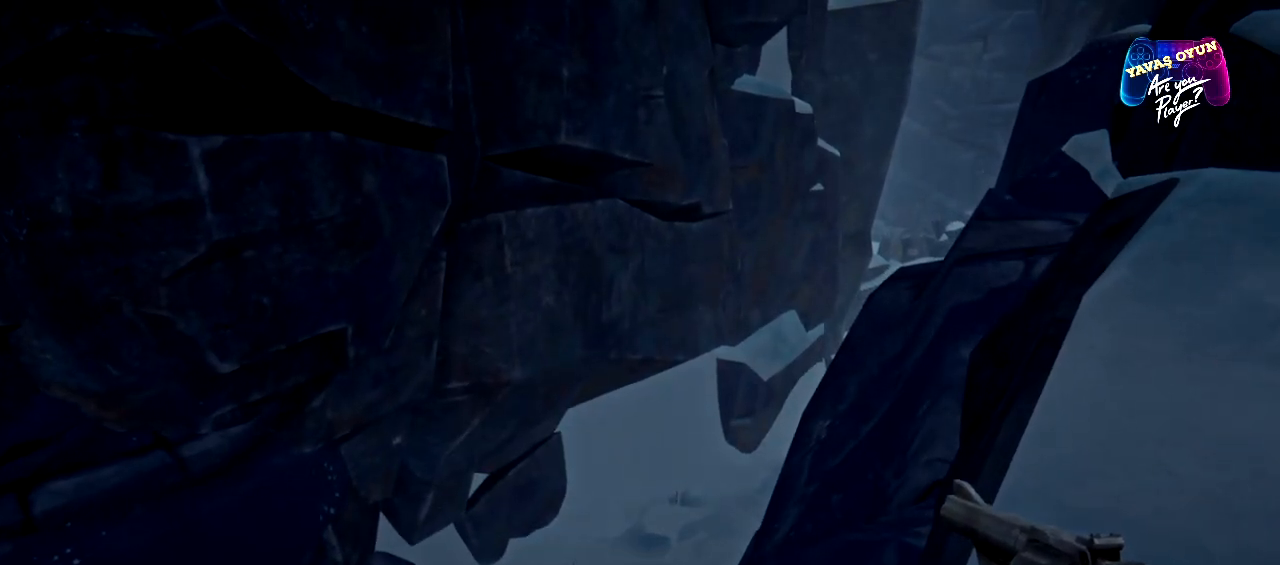
{"buttons": [], "left_stick": "left", "right_stick": "center", "events": [[333, "left_stick", "left"]]}
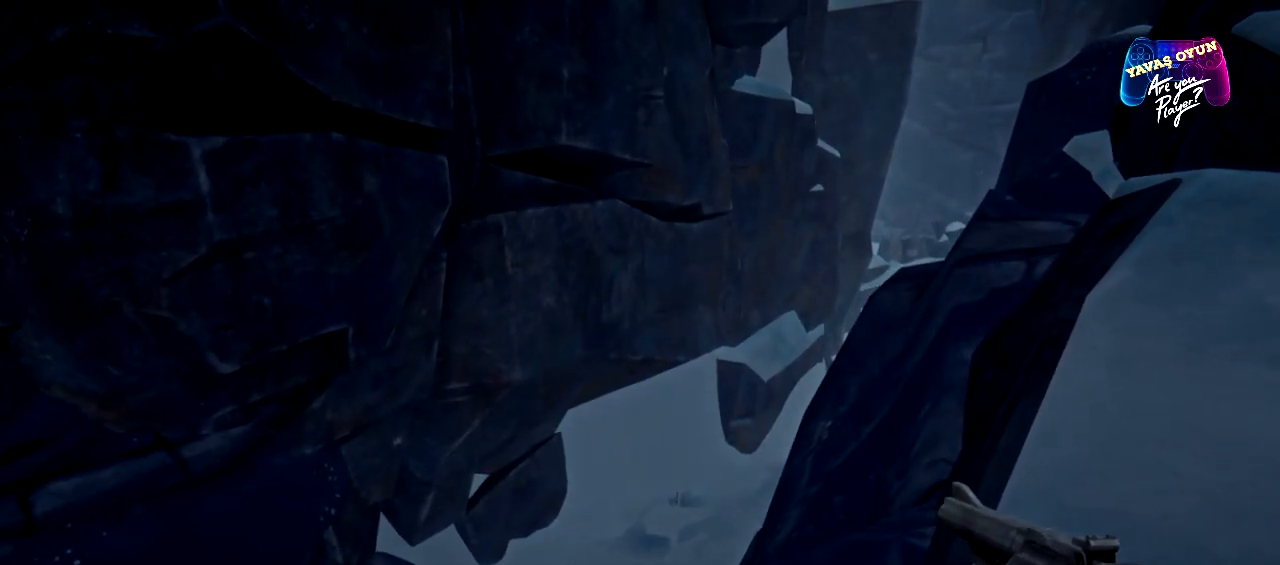
{"buttons": [], "left_stick": "center", "right_stick": "down-left", "events": [[283, "left_stick", "center"], [383, "right_stick", "down-left"]]}
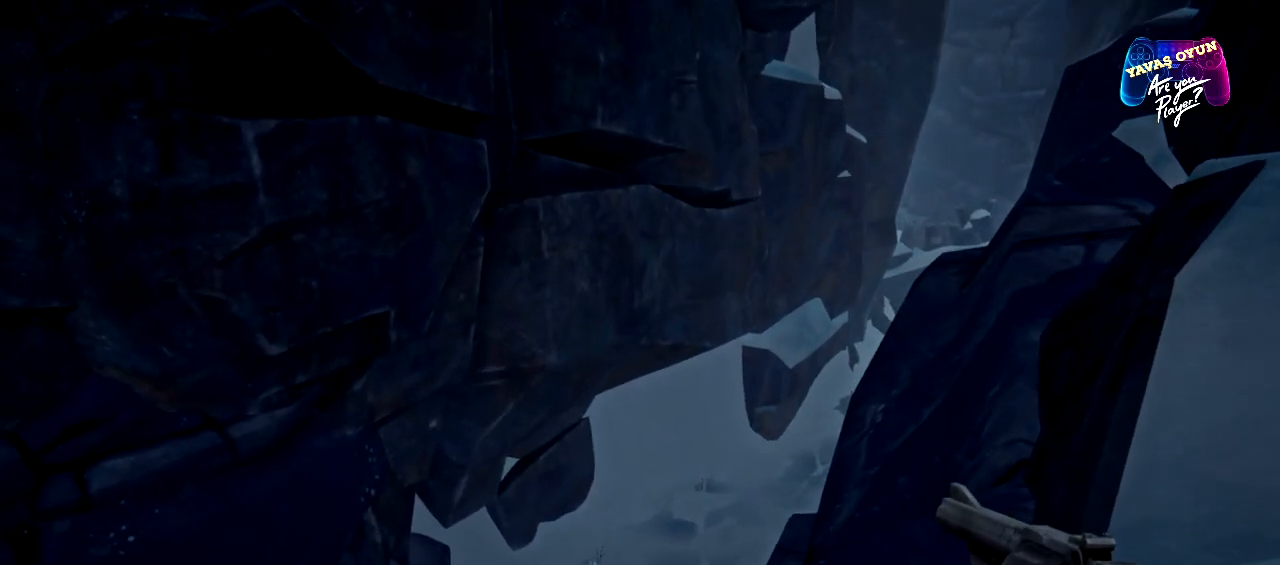
{"buttons": [], "left_stick": "center", "right_stick": "center", "events": [[400, "right_stick", "center"]]}
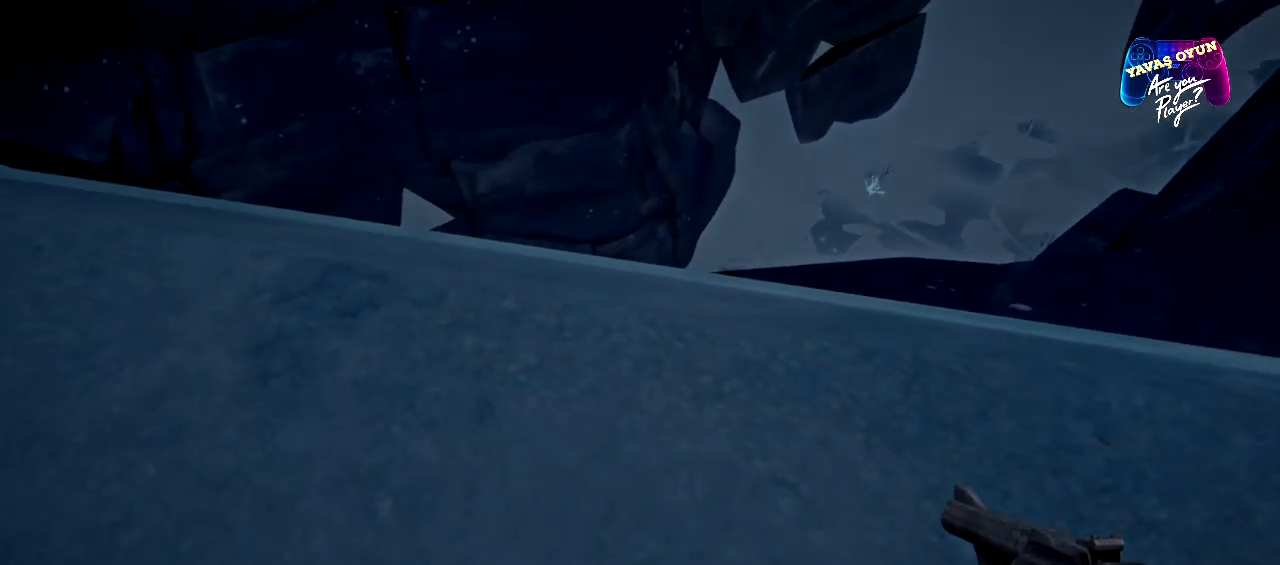
{"buttons": [], "left_stick": "center", "right_stick": "center", "events": [[33, "left_stick", "up"], [500, "left_stick", "center"]]}
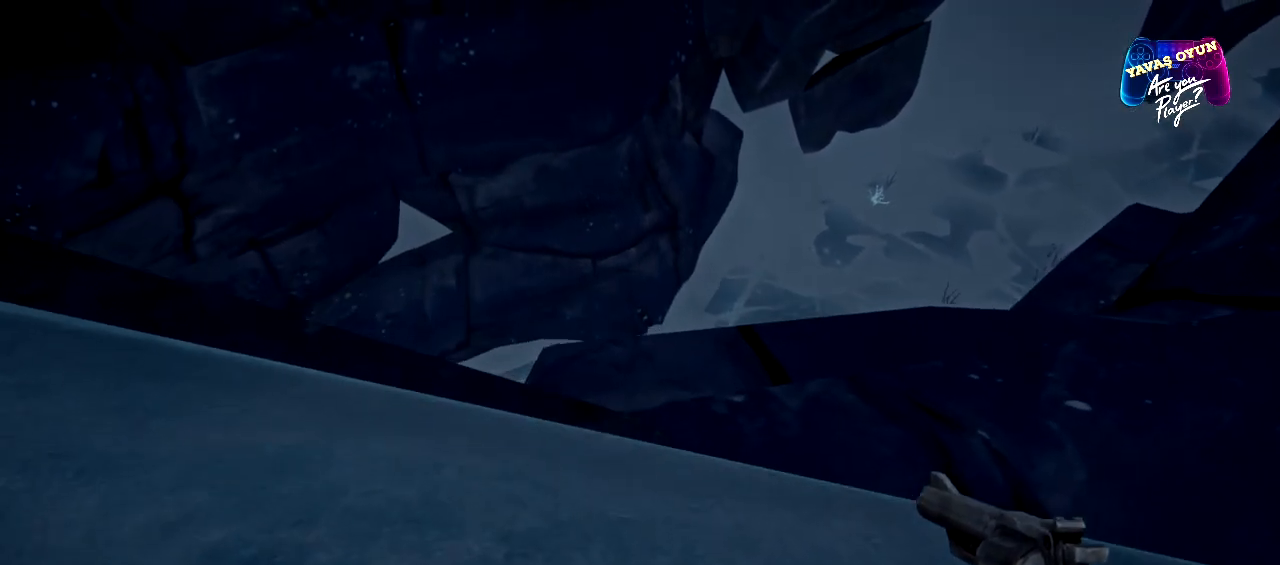
{"buttons": [], "left_stick": "center", "right_stick": "center", "events": []}
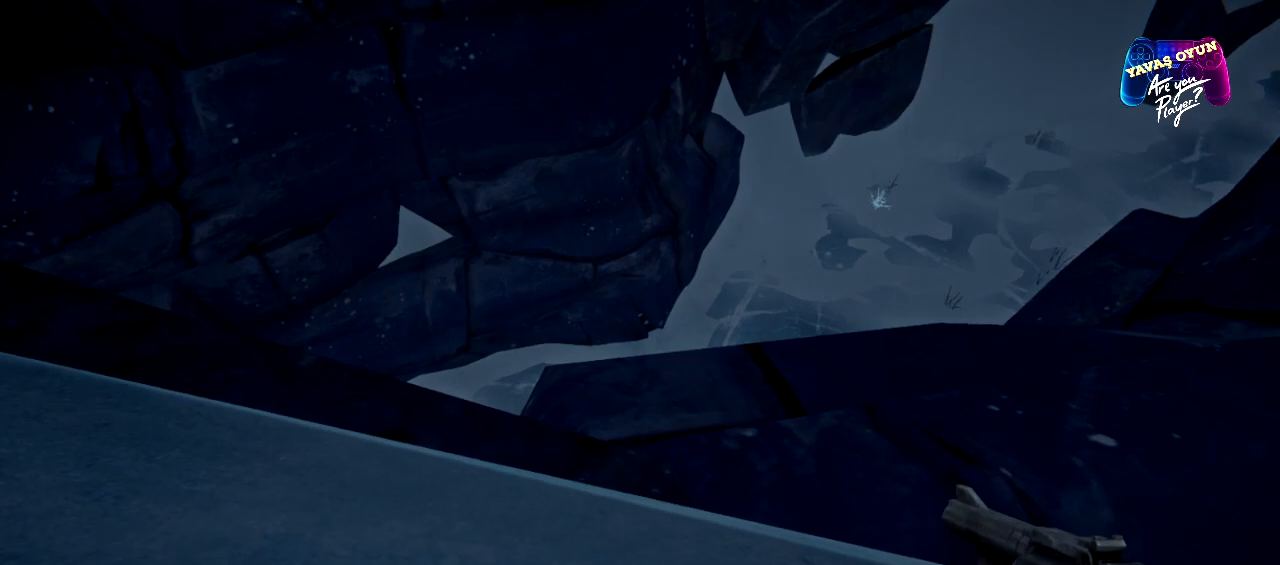
{"buttons": [], "left_stick": "center", "right_stick": "left", "events": [[217, "right_stick", "left"]]}
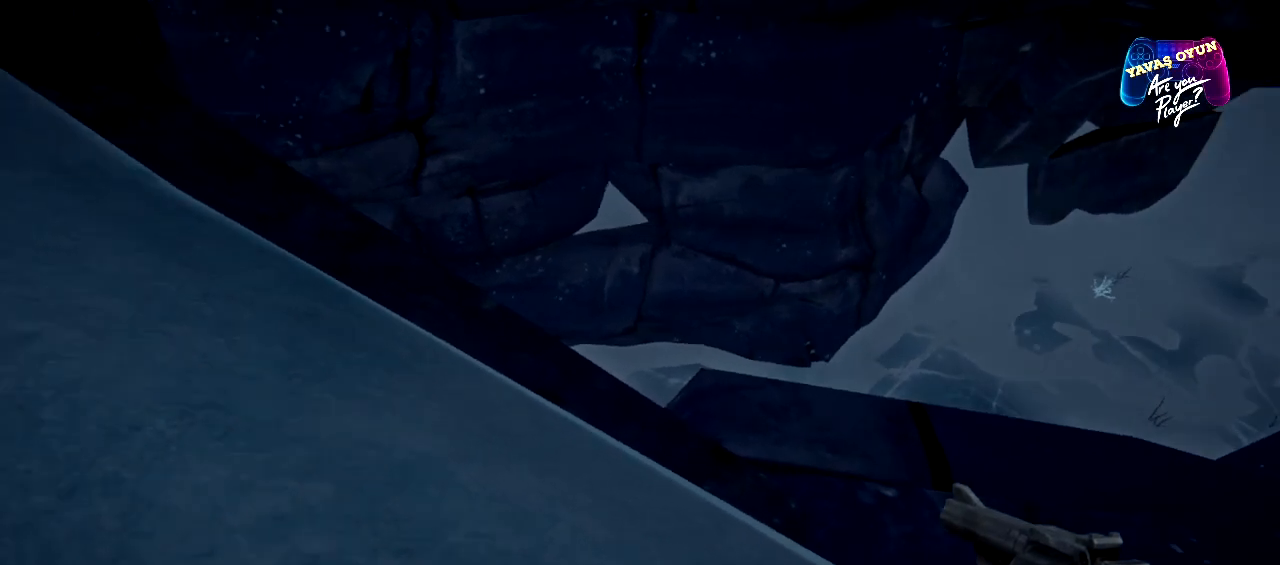
{"buttons": [], "left_stick": "up", "right_stick": "up-left", "events": [[33, "right_stick", "up-left"], [300, "left_stick", "up"]]}
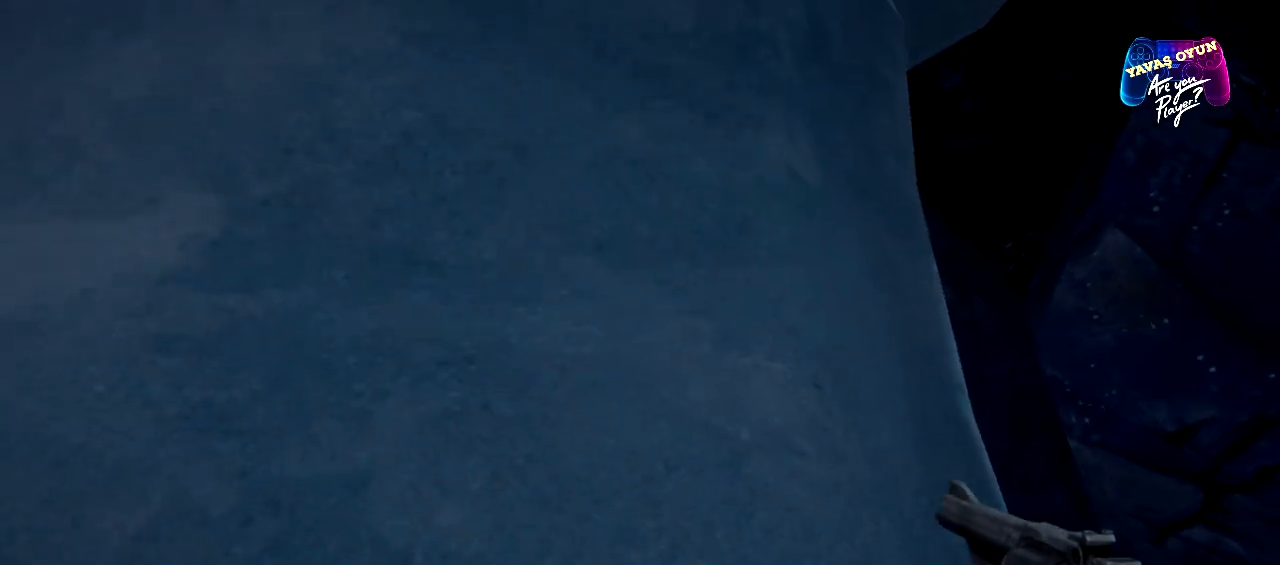
{"buttons": [], "left_stick": "up-right", "right_stick": "up", "events": [[50, "right_stick", "center"], [300, "left_stick", "up-right"], [450, "right_stick", "up"]]}
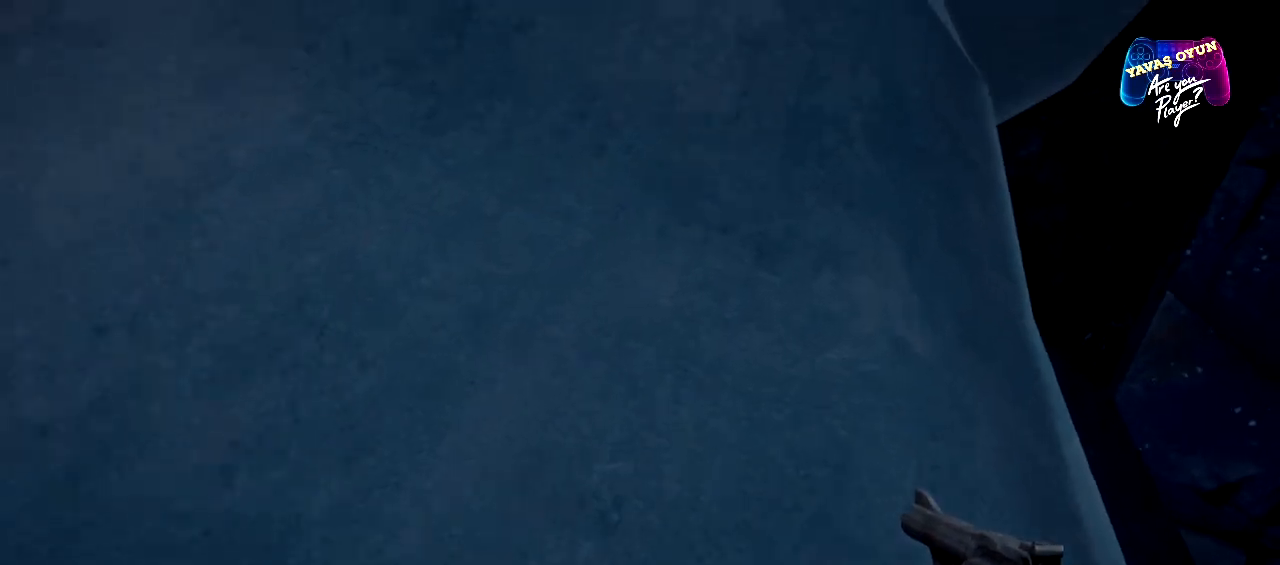
{"buttons": [], "left_stick": "up-left", "right_stick": "center", "events": [[167, "left_stick", "up"], [283, "left_stick", "up-left"], [283, "right_stick", "center"]]}
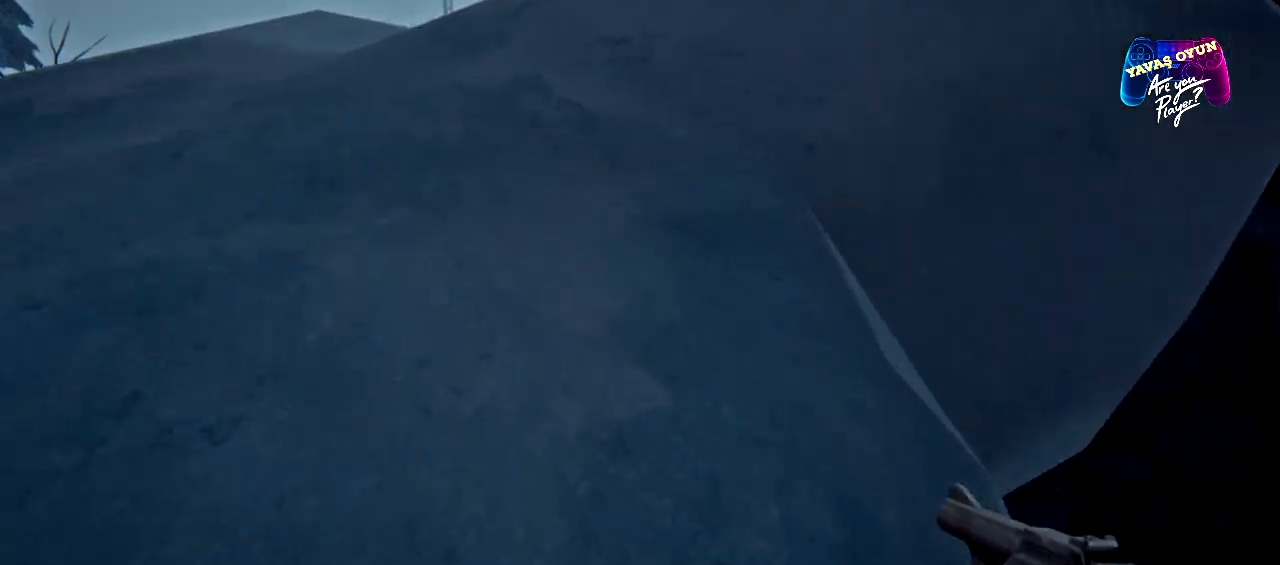
{"buttons": [], "left_stick": "up", "right_stick": "up", "events": [[250, "left_stick", "up"], [283, "right_stick", "up"]]}
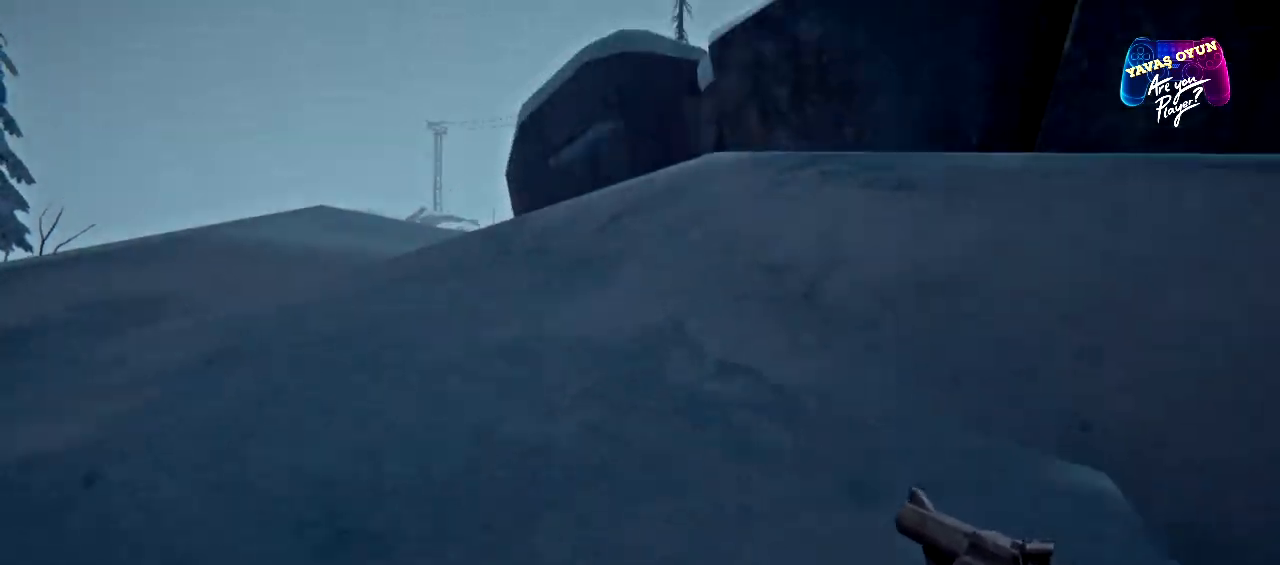
{"buttons": [], "left_stick": "up", "right_stick": "center", "events": [[150, "right_stick", "right"], [317, "right_stick", "center"]]}
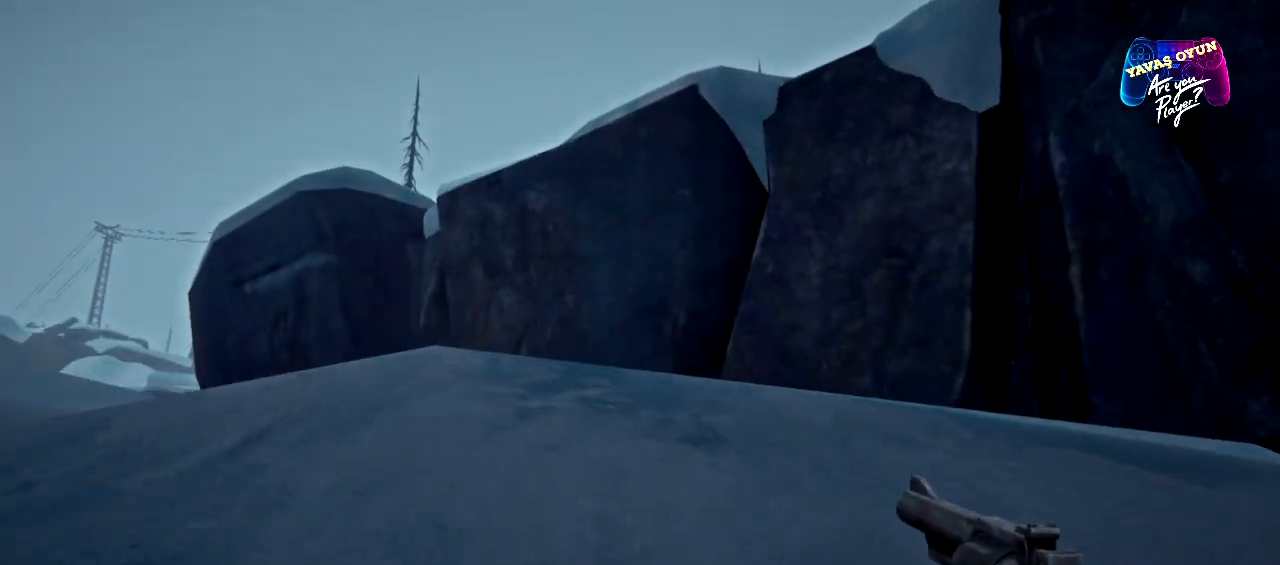
{"buttons": [], "left_stick": "up", "right_stick": "down-right", "events": [[283, "right_stick", "down-right"]]}
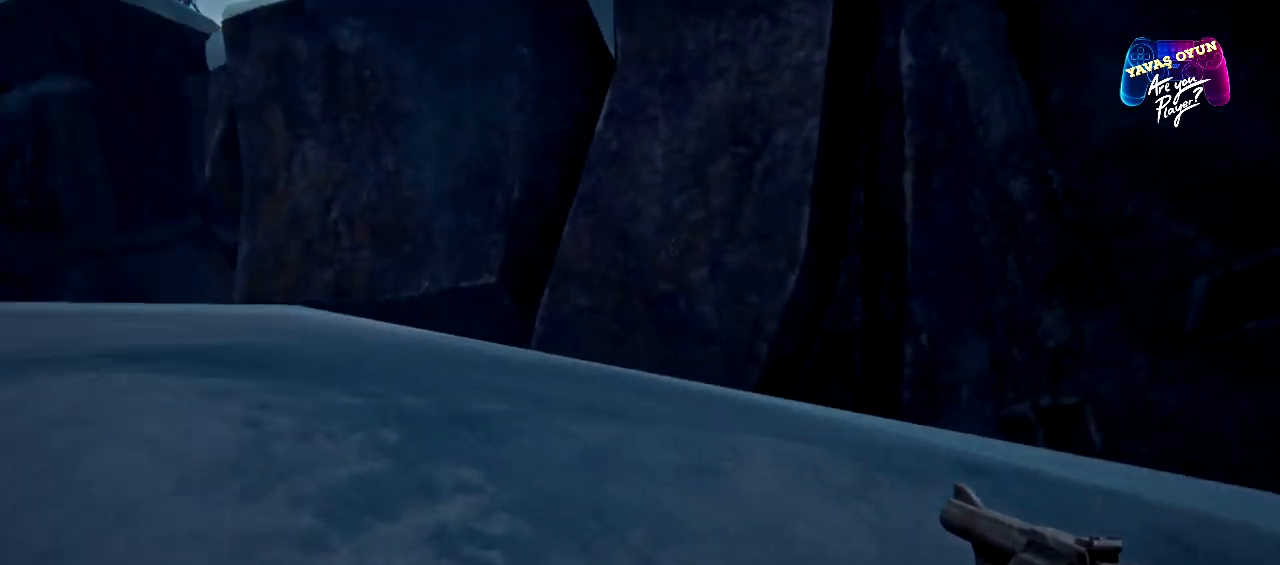
{"buttons": [], "left_stick": "up", "right_stick": "center", "events": [[200, "right_stick", "down"], [300, "right_stick", "center"]]}
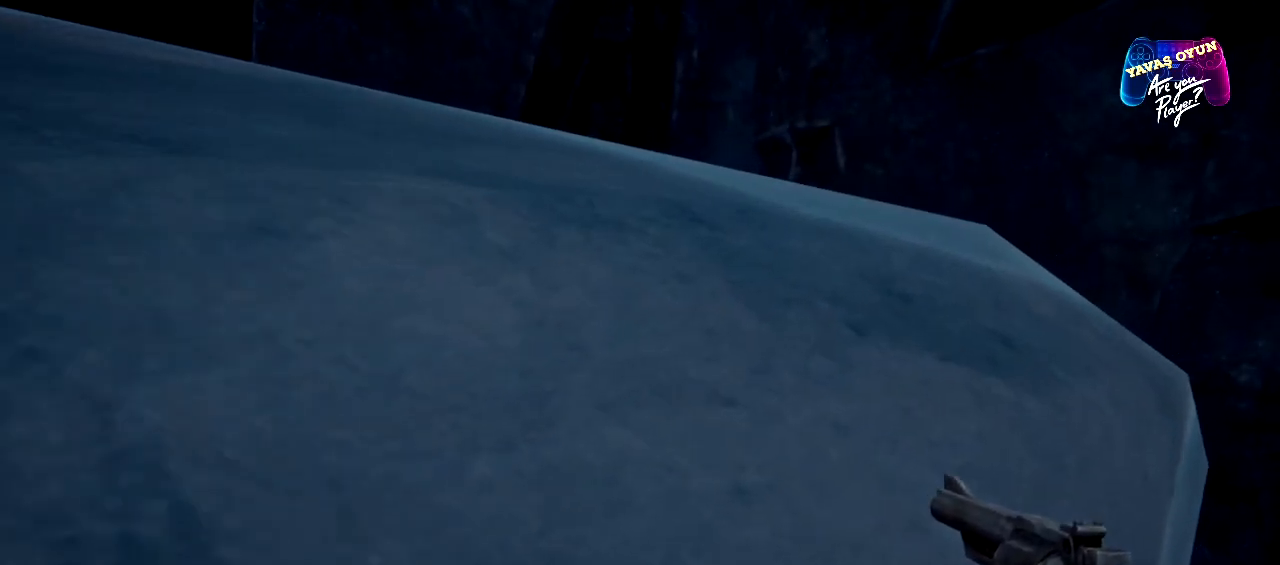
{"buttons": [], "left_stick": "left", "right_stick": "center", "events": [[17, "left_stick", "up-left"], [200, "left_stick", "left"]]}
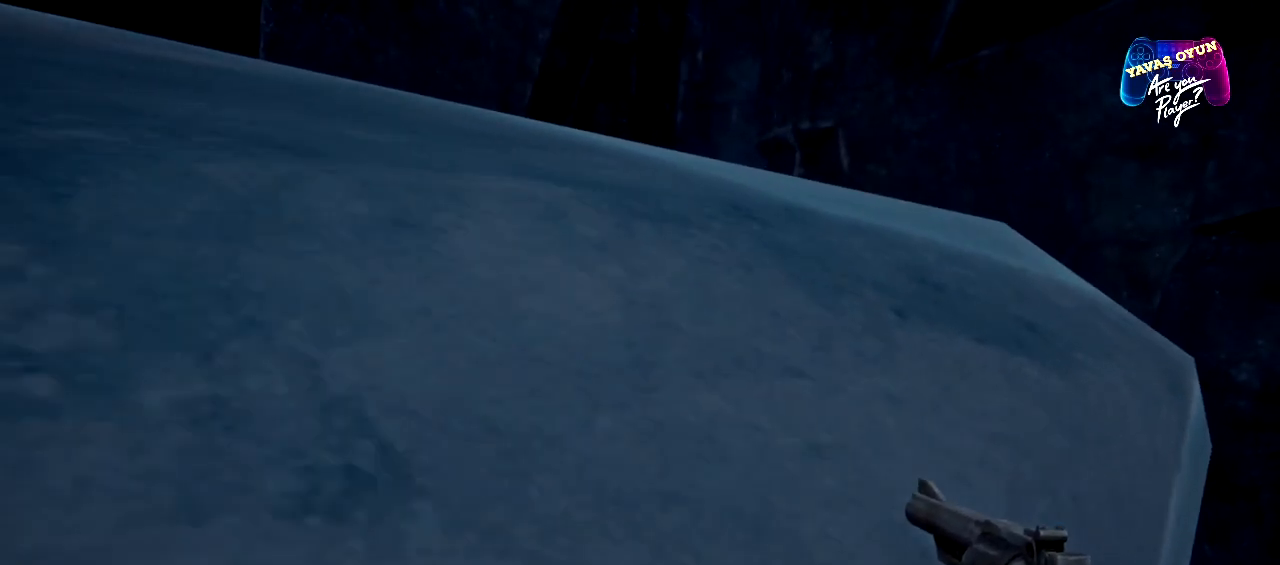
{"buttons": [], "left_stick": "left", "right_stick": "center", "events": []}
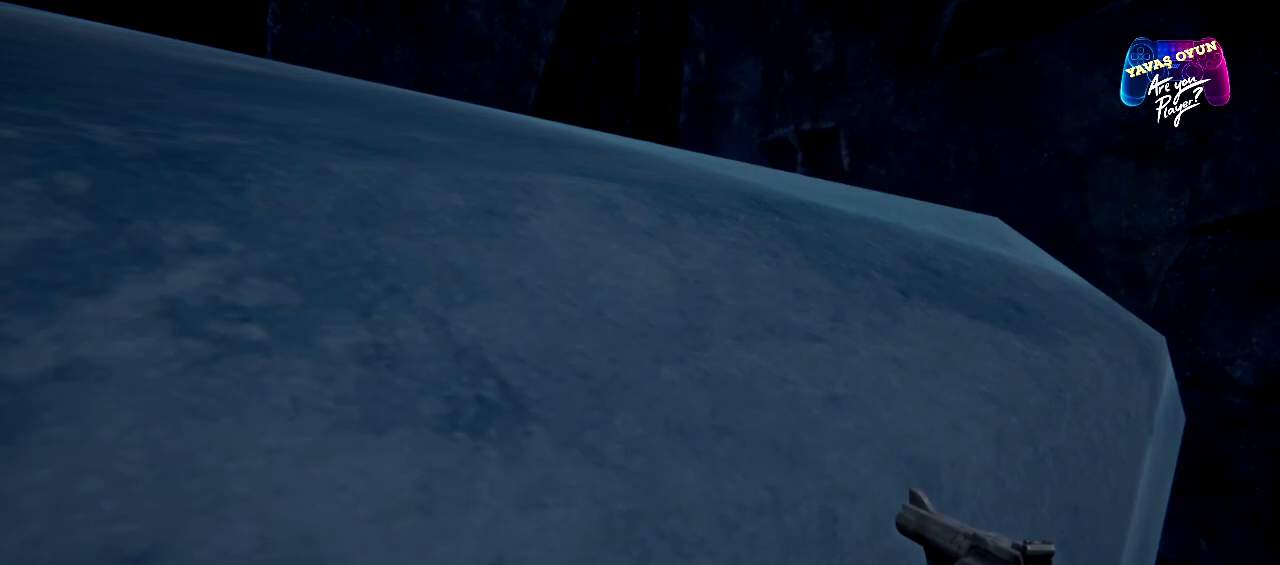
{"buttons": [], "left_stick": "down-left", "right_stick": "left", "events": [[150, "left_stick", "down-left"], [350, "right_stick", "left"]]}
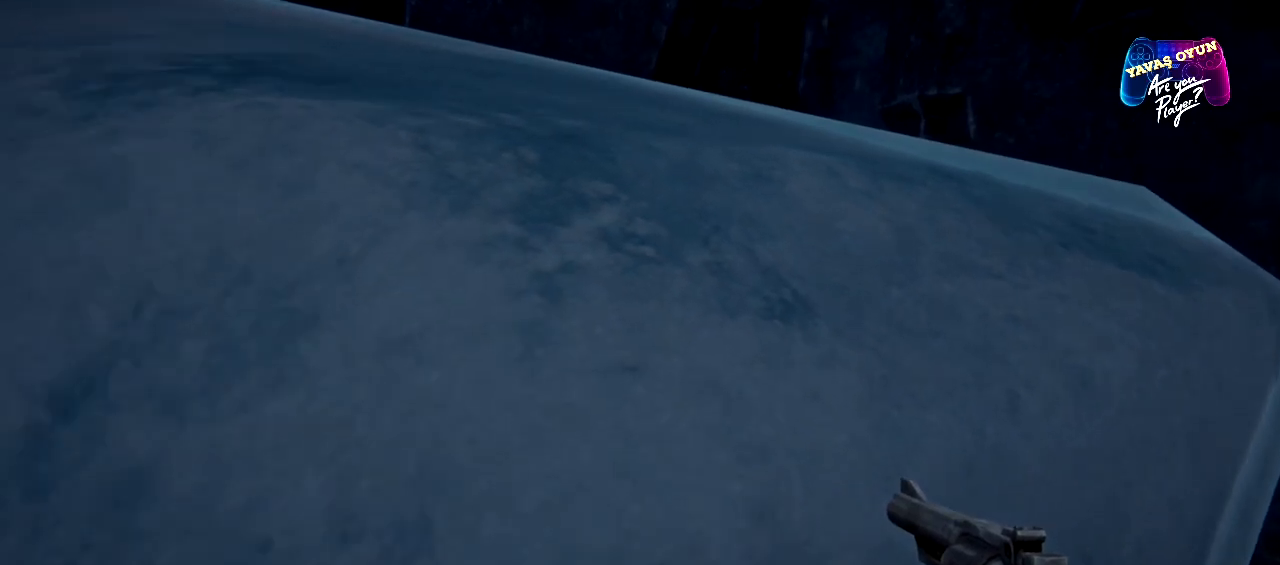
{"buttons": [], "left_stick": "up-left", "right_stick": "center", "events": [[200, "left_stick", "left"], [233, "right_stick", "center"], [333, "left_stick", "up-left"]]}
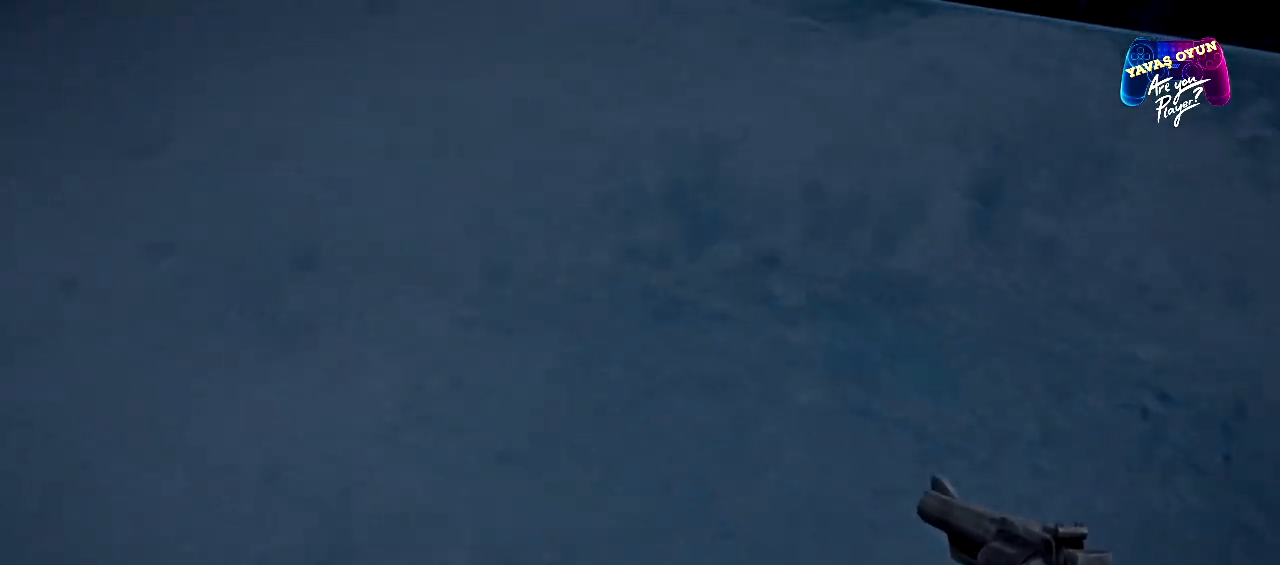
{"buttons": [], "left_stick": "up", "right_stick": "up-right", "events": [[350, "right_stick", "up"], [433, "right_stick", "up-right"], [483, "left_stick", "up"]]}